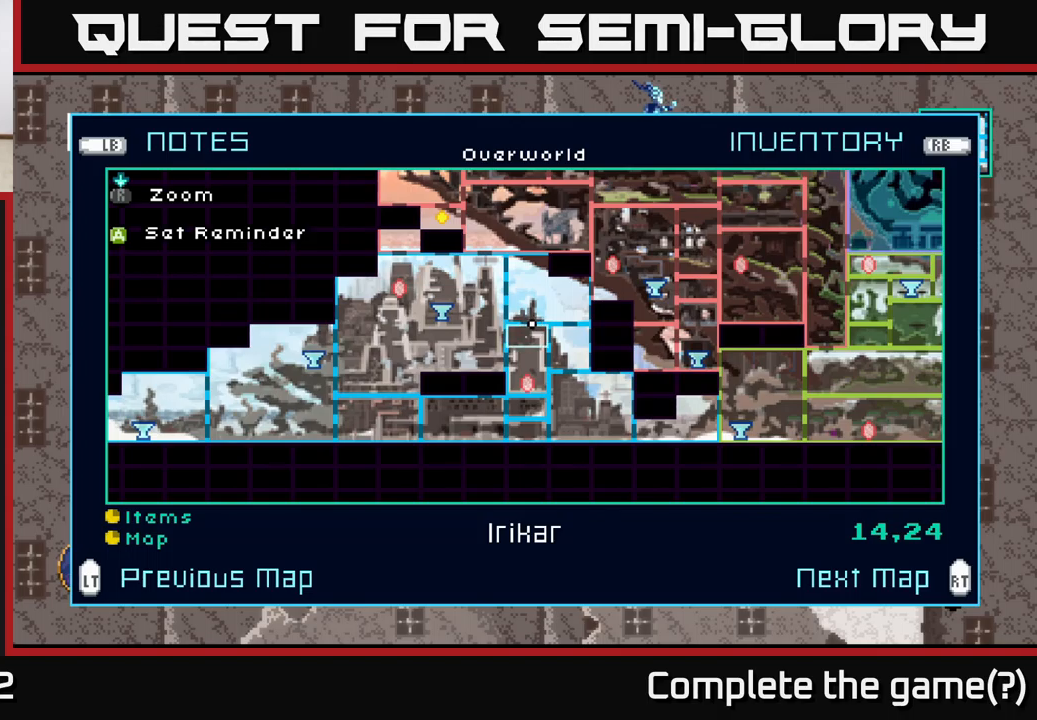
Gameplay with a controller (Xbox layout); each line is a JSON object with the inputs held at the frame after it. "events" lists button and stick changes between this image and that frame as [ms after this image, input, new state], when the widget could be followed in between.
{"buttons": ["SELECT"], "left_stick": "center", "right_stick": "center"}
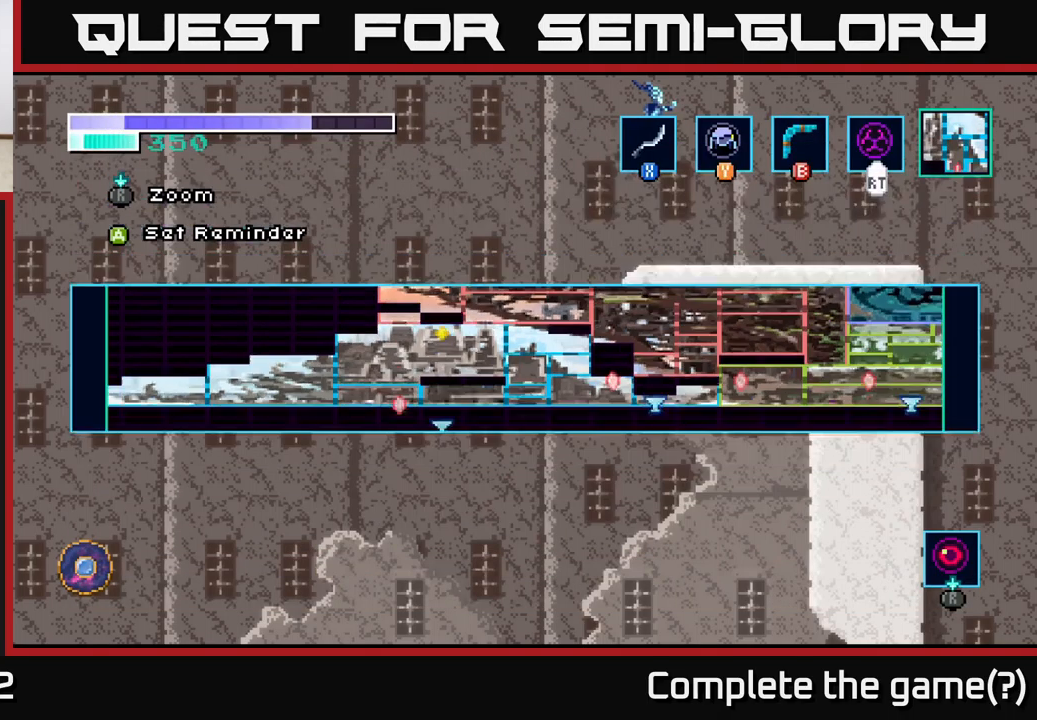
{"buttons": [], "left_stick": "right", "right_stick": "center", "events": [[33, "SELECT", "up"], [433, "left_stick", "right"]]}
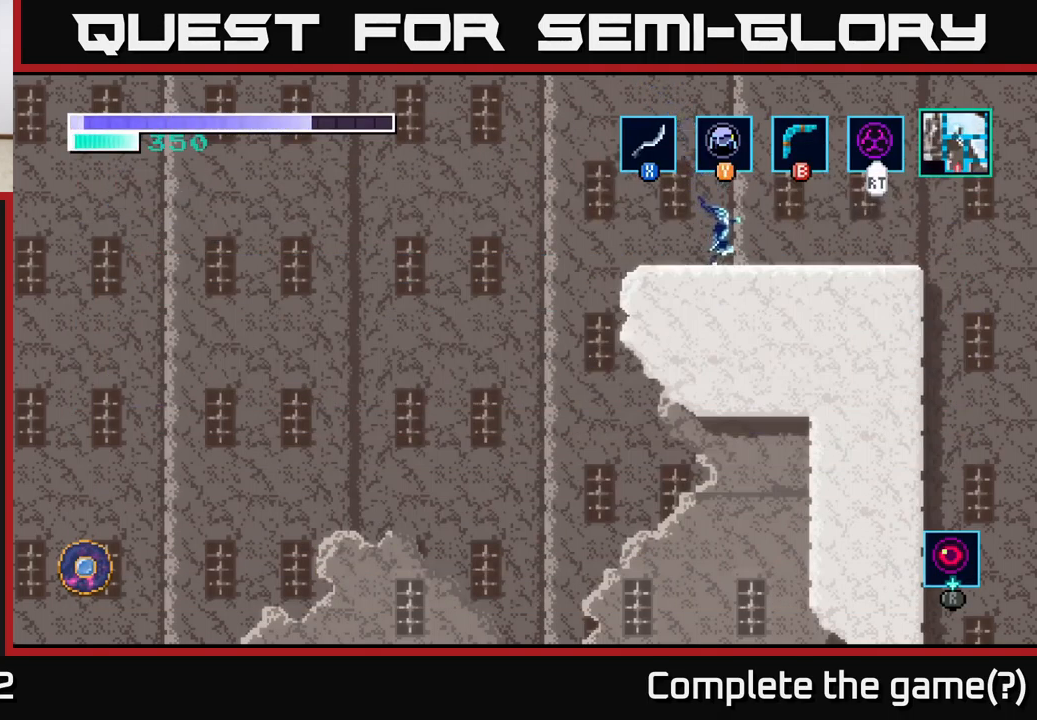
{"buttons": [], "left_stick": "center", "right_stick": "center", "events": [[117, "Y", "down"], [200, "Y", "up"], [367, "left_stick", "center"]]}
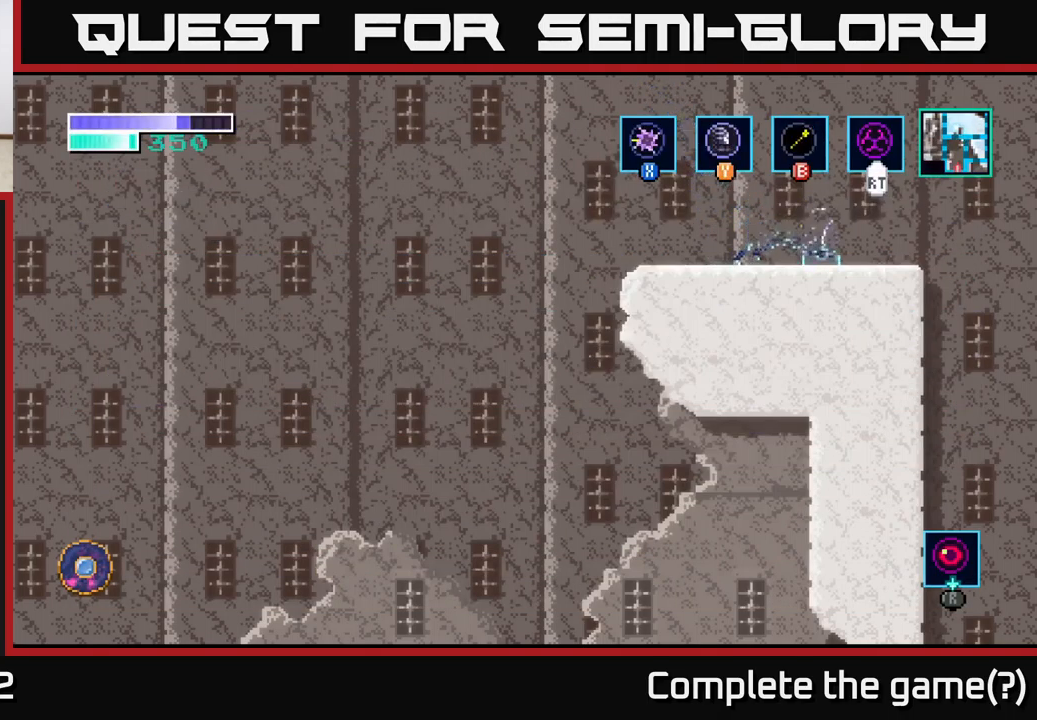
{"buttons": [], "left_stick": "right", "right_stick": "center", "events": [[150, "left_stick", "right"], [300, "left_stick", "center"], [467, "left_stick", "right"]]}
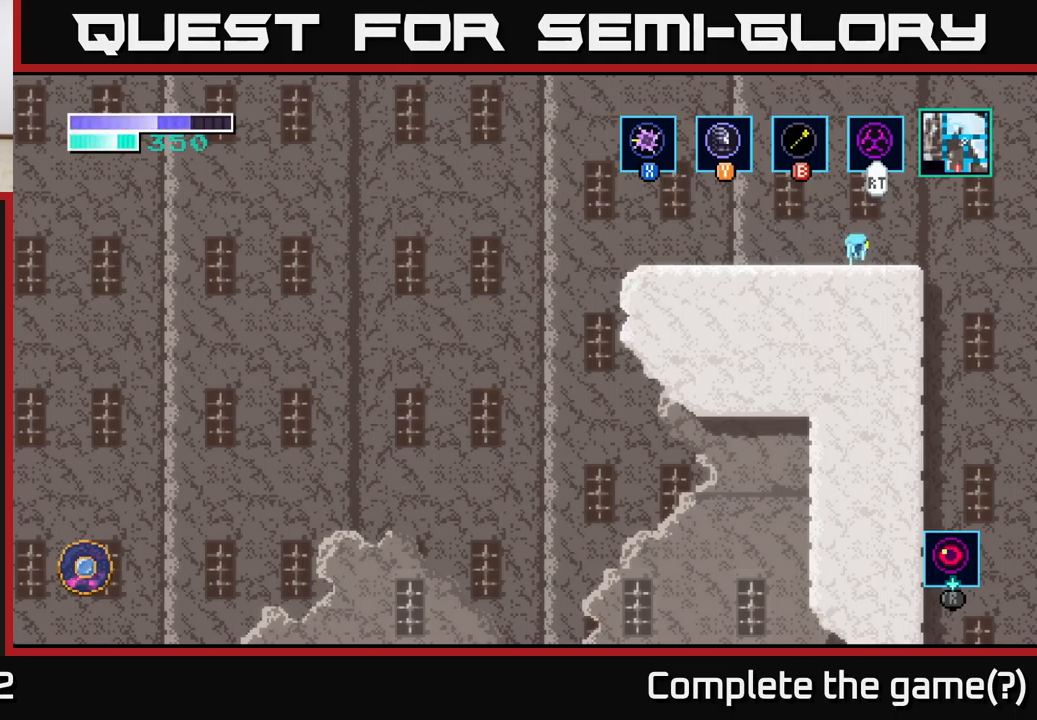
{"buttons": ["A"], "left_stick": "right", "right_stick": "center", "events": [[234, "A", "down"]]}
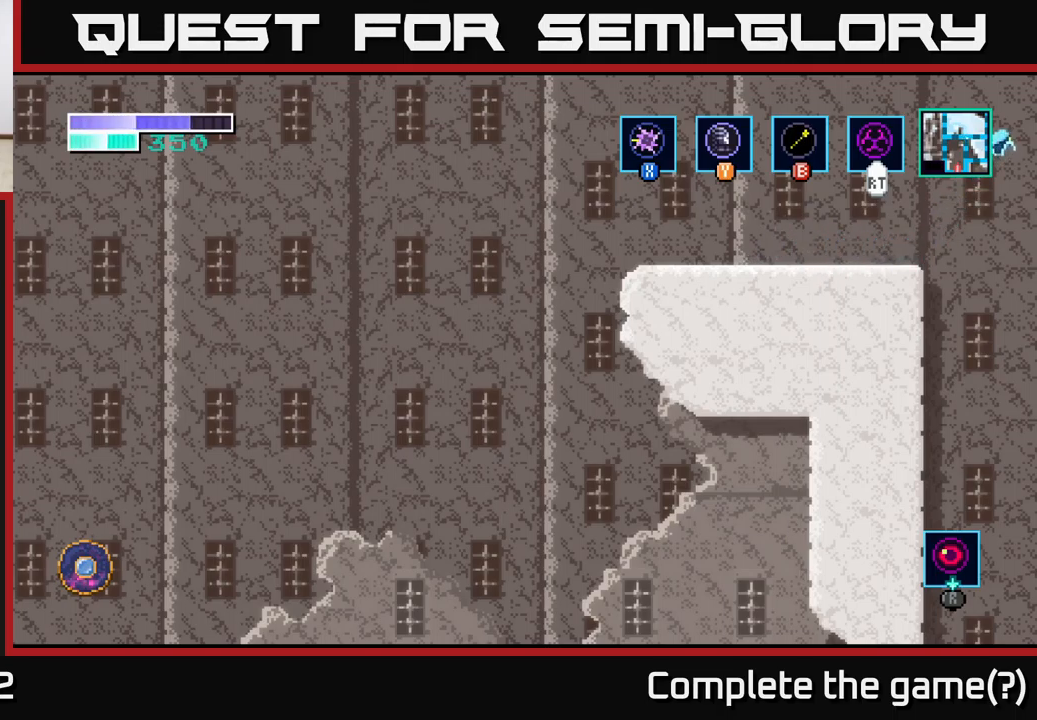
{"buttons": ["A"], "left_stick": "right", "right_stick": "center", "events": []}
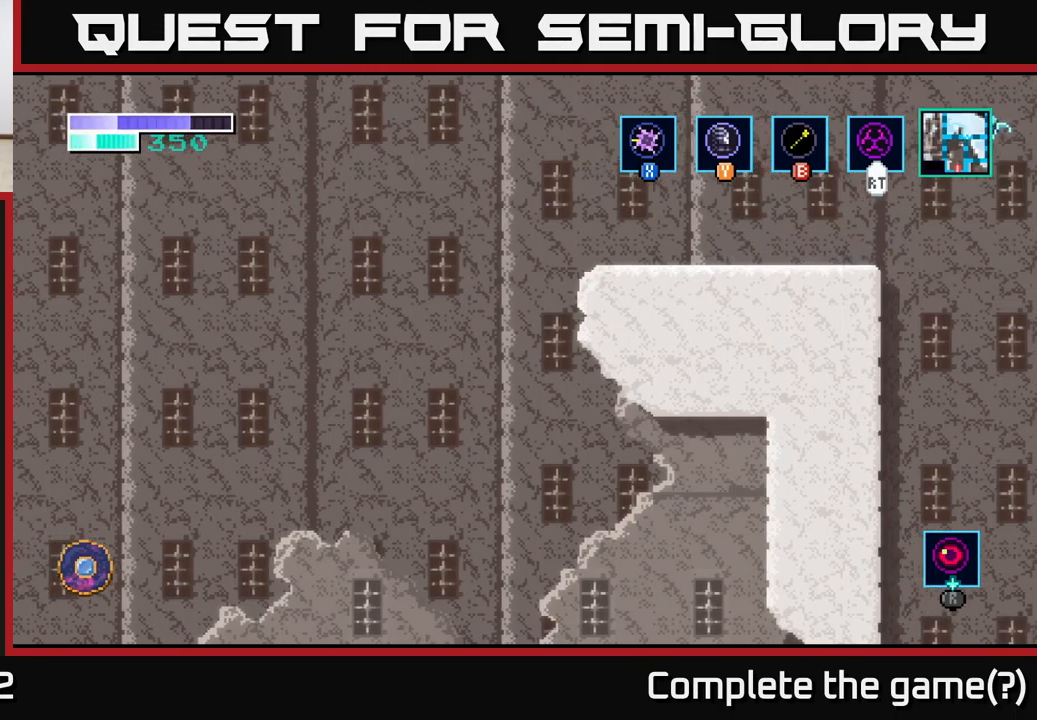
{"buttons": ["A"], "left_stick": "right", "right_stick": "center", "events": []}
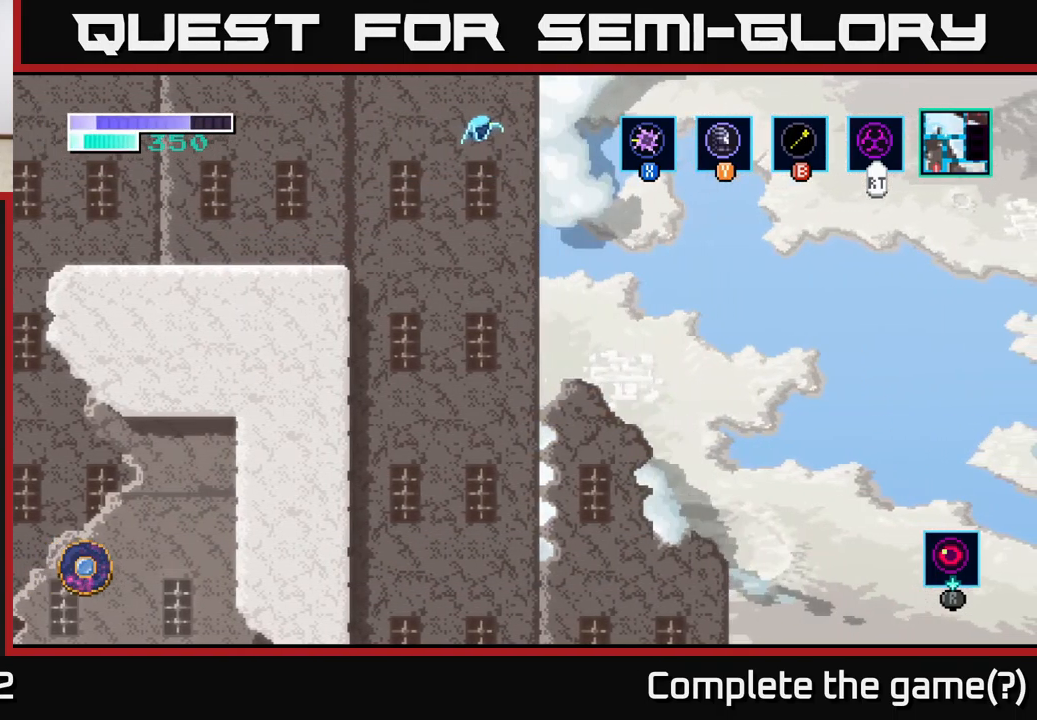
{"buttons": ["A"], "left_stick": "right", "right_stick": "center", "events": []}
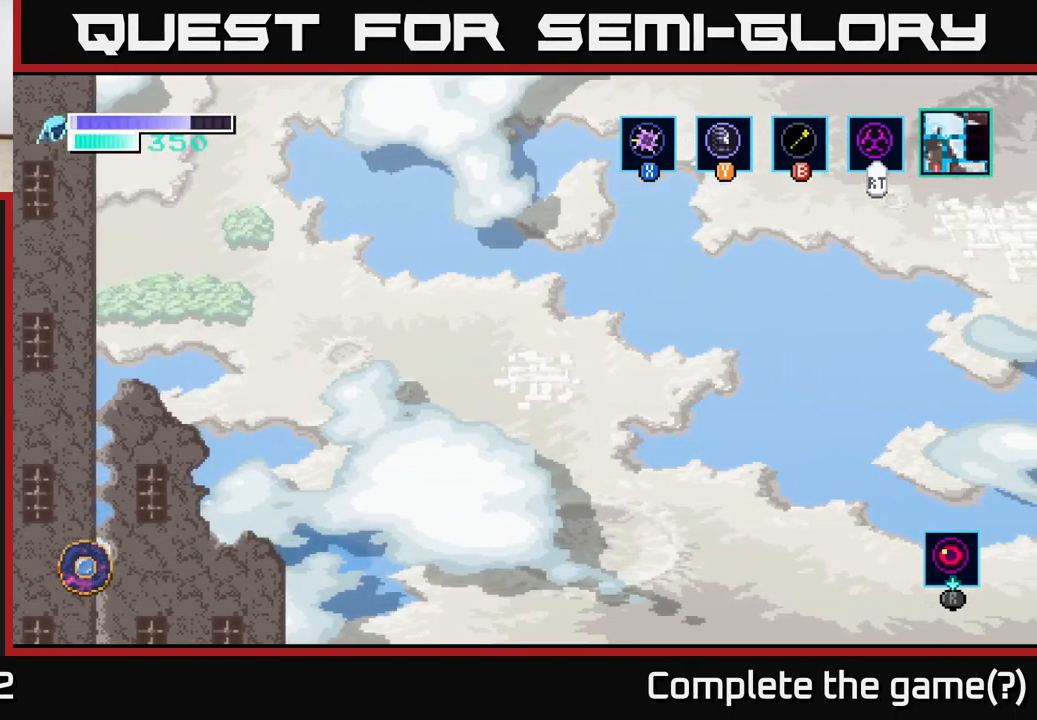
{"buttons": [], "left_stick": "right", "right_stick": "center", "events": [[50, "A", "up"], [200, "A", "down"], [367, "A", "up"]]}
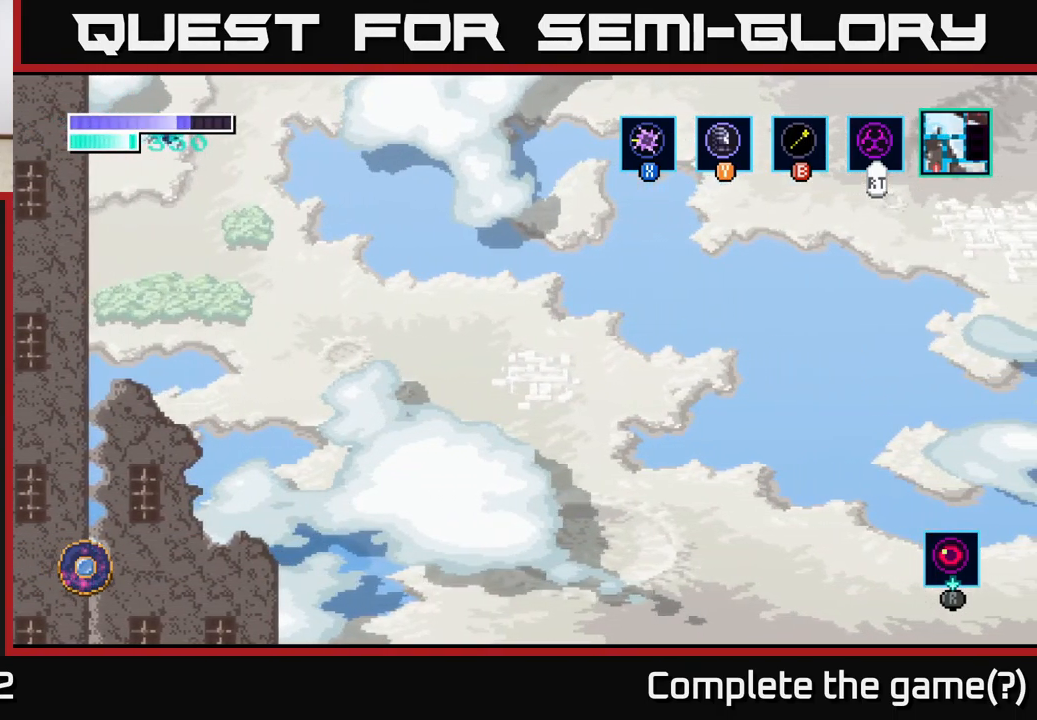
{"buttons": [], "left_stick": "right", "right_stick": "center", "events": [[17, "A", "down"], [134, "A", "up"], [334, "A", "down"], [484, "A", "up"]]}
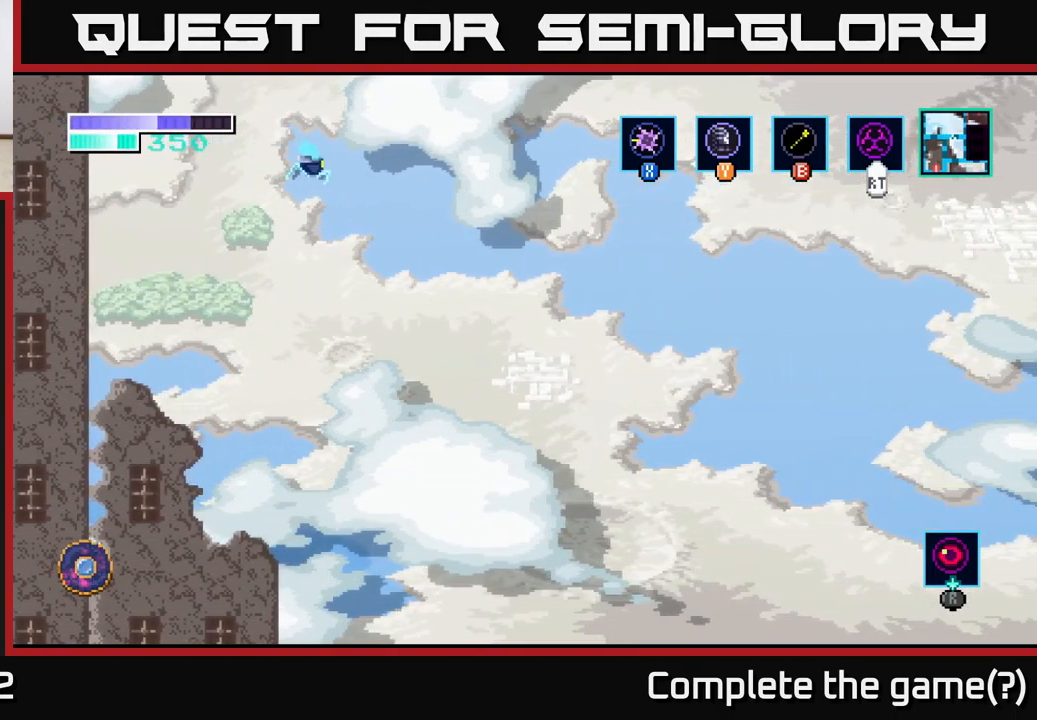
{"buttons": ["A"], "left_stick": "right", "right_stick": "center", "events": [[117, "A", "down"], [250, "A", "up"], [434, "A", "down"]]}
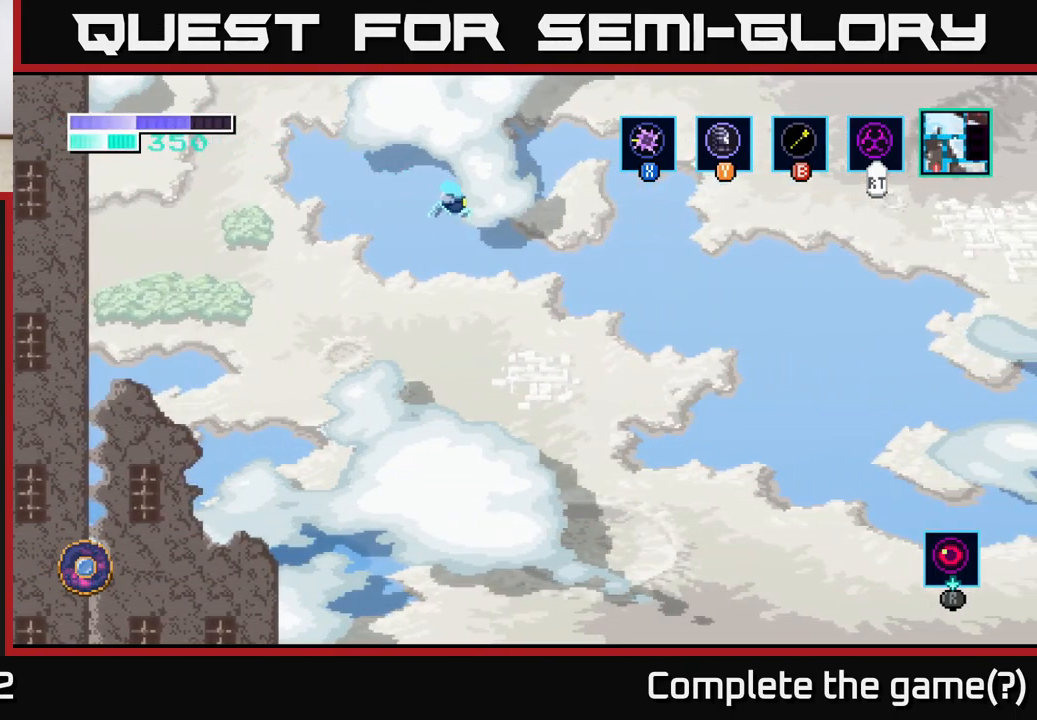
{"buttons": [], "left_stick": "right", "right_stick": "center", "events": [[67, "A", "up"], [234, "A", "down"], [367, "A", "up"]]}
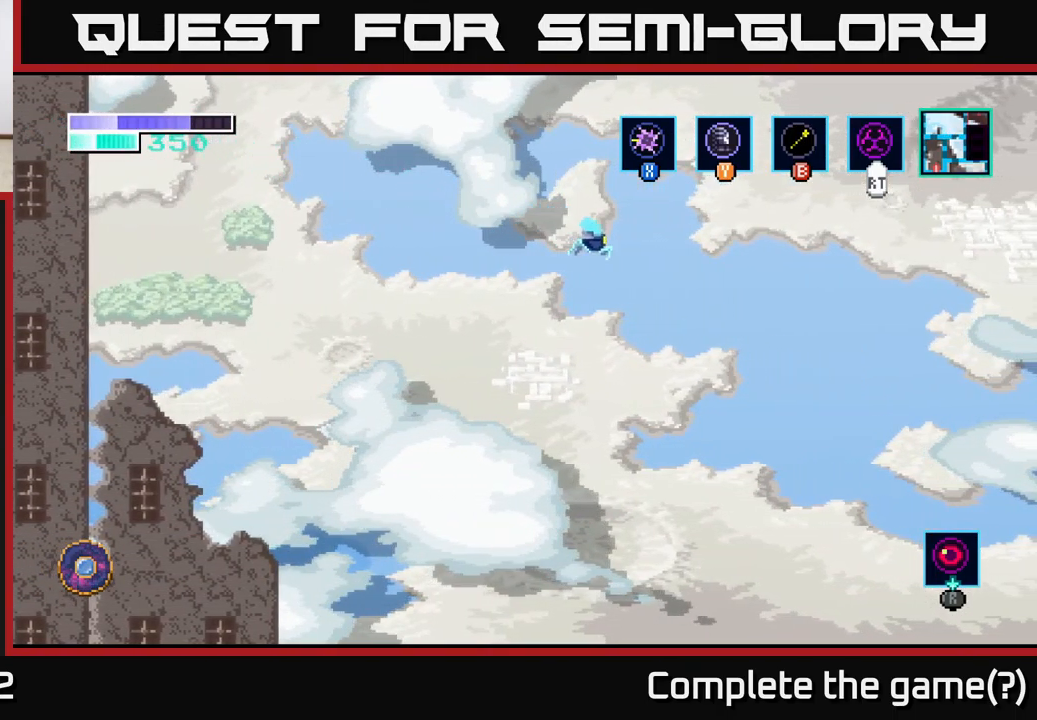
{"buttons": ["A"], "left_stick": "right", "right_stick": "center", "events": [[67, "A", "down"], [184, "A", "up"], [384, "A", "down"]]}
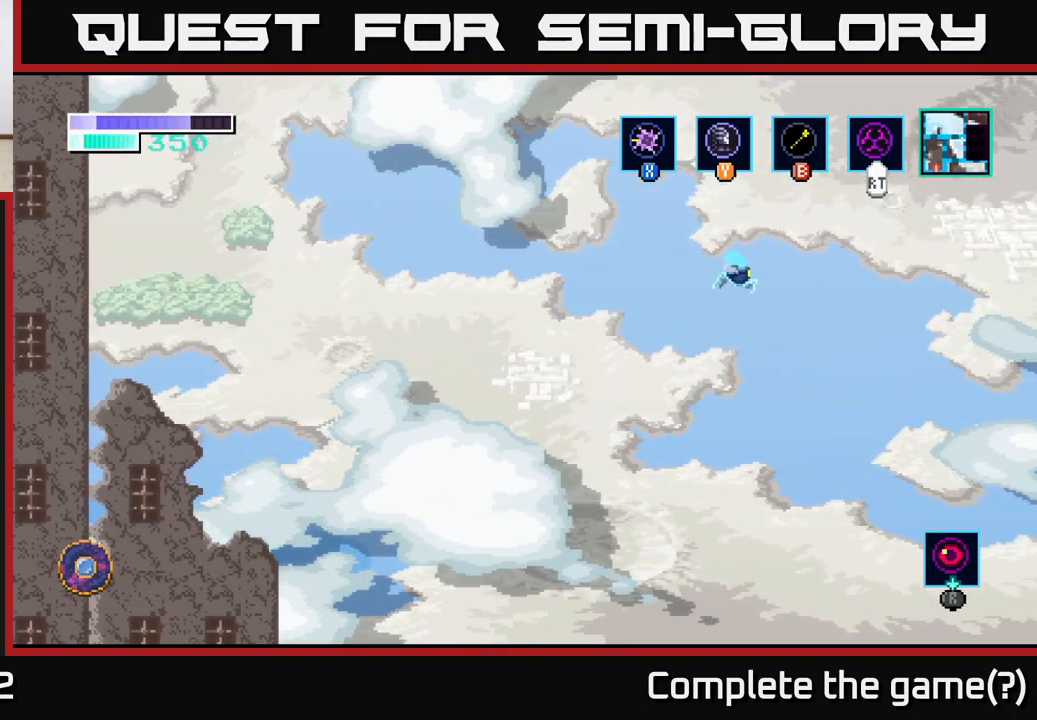
{"buttons": ["A"], "left_stick": "right", "right_stick": "center", "events": [[34, "A", "up"], [184, "A", "down"], [334, "A", "up"], [484, "A", "down"]]}
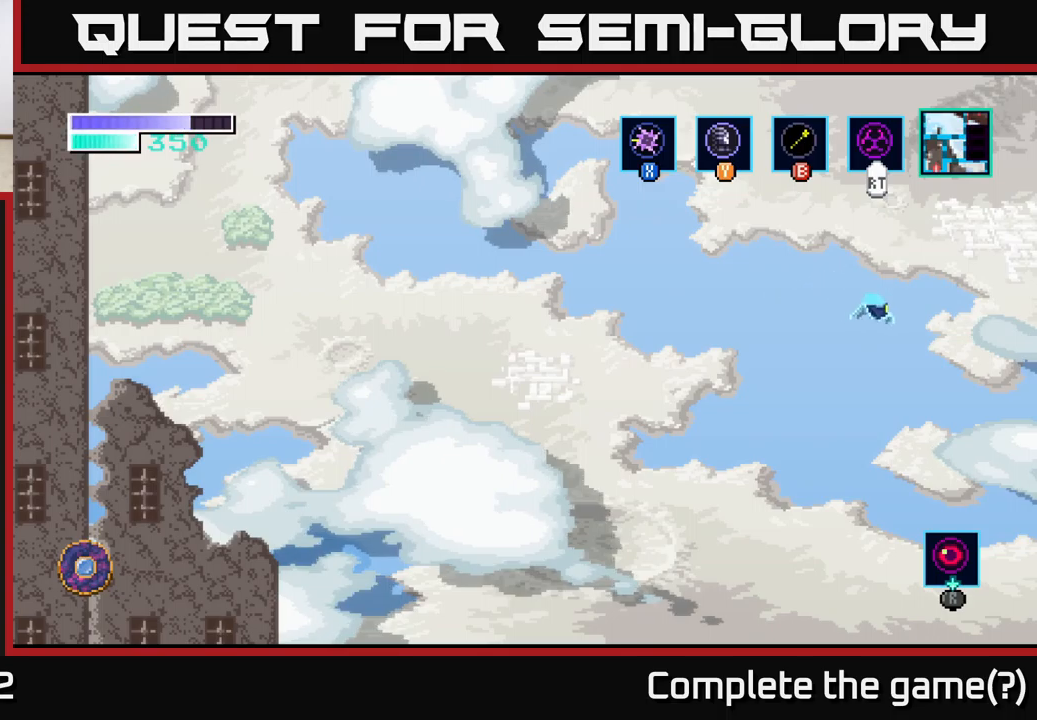
{"buttons": [], "left_stick": "right", "right_stick": "center", "events": [[150, "A", "up"], [283, "A", "down"], [450, "A", "up"]]}
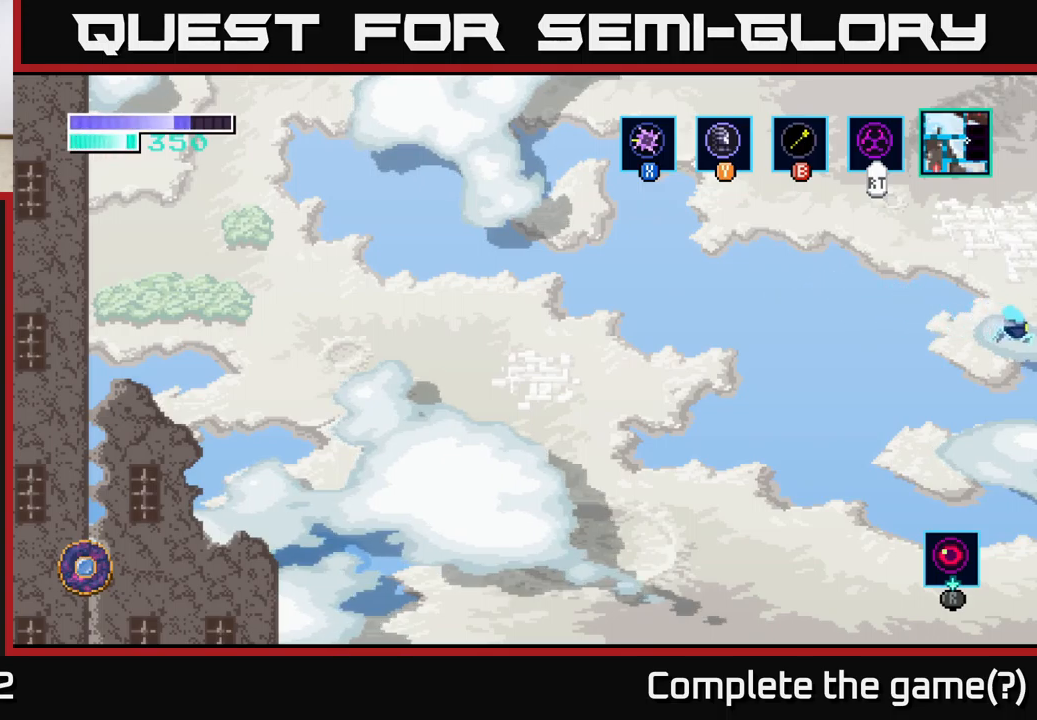
{"buttons": ["A"], "left_stick": "right", "right_stick": "center", "events": [[83, "A", "down"], [233, "A", "up"], [467, "A", "down"]]}
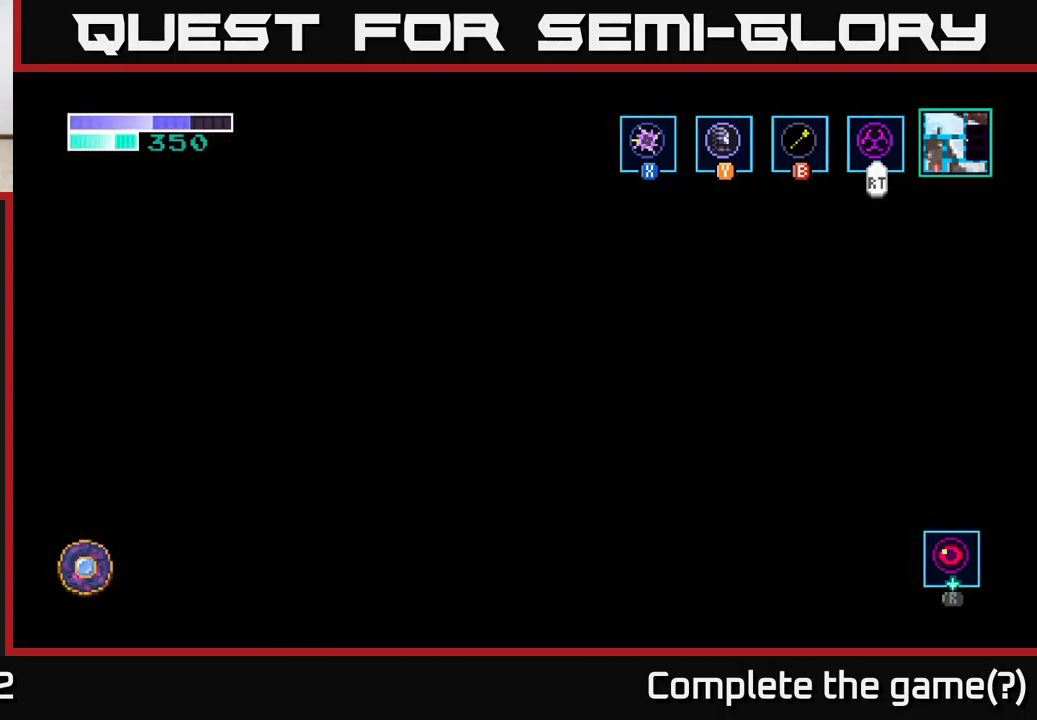
{"buttons": [], "left_stick": "right", "right_stick": "center", "events": [[133, "A", "up"], [267, "A", "down"], [383, "A", "up"]]}
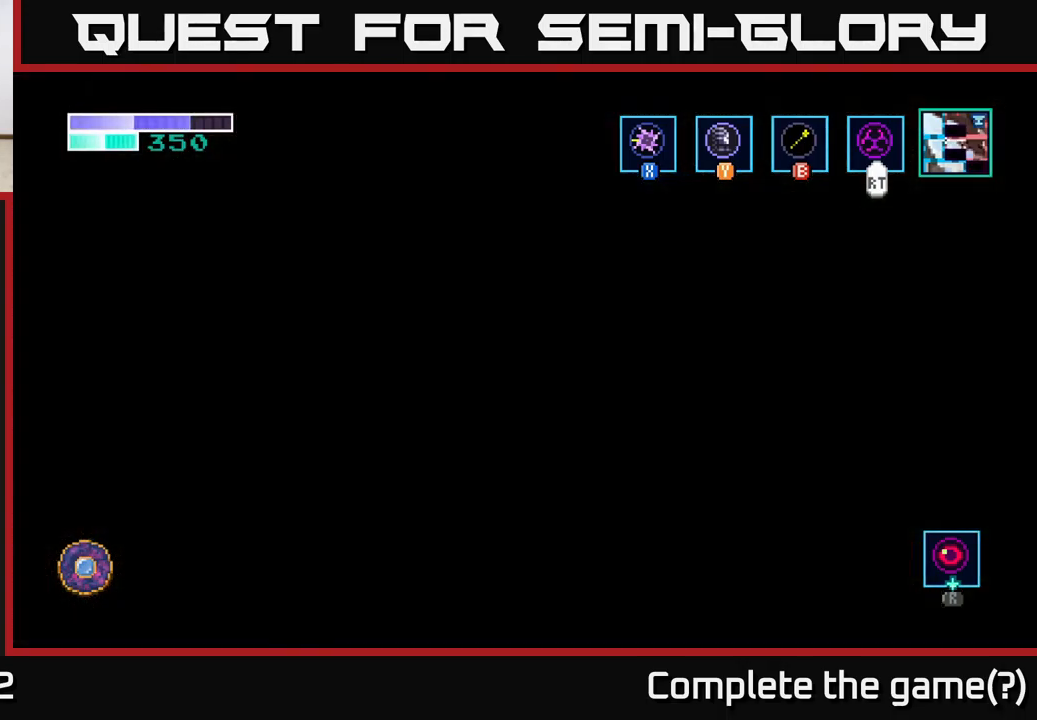
{"buttons": ["A"], "left_stick": "right", "right_stick": "center", "events": [[33, "A", "down"], [167, "A", "up"], [400, "A", "down"]]}
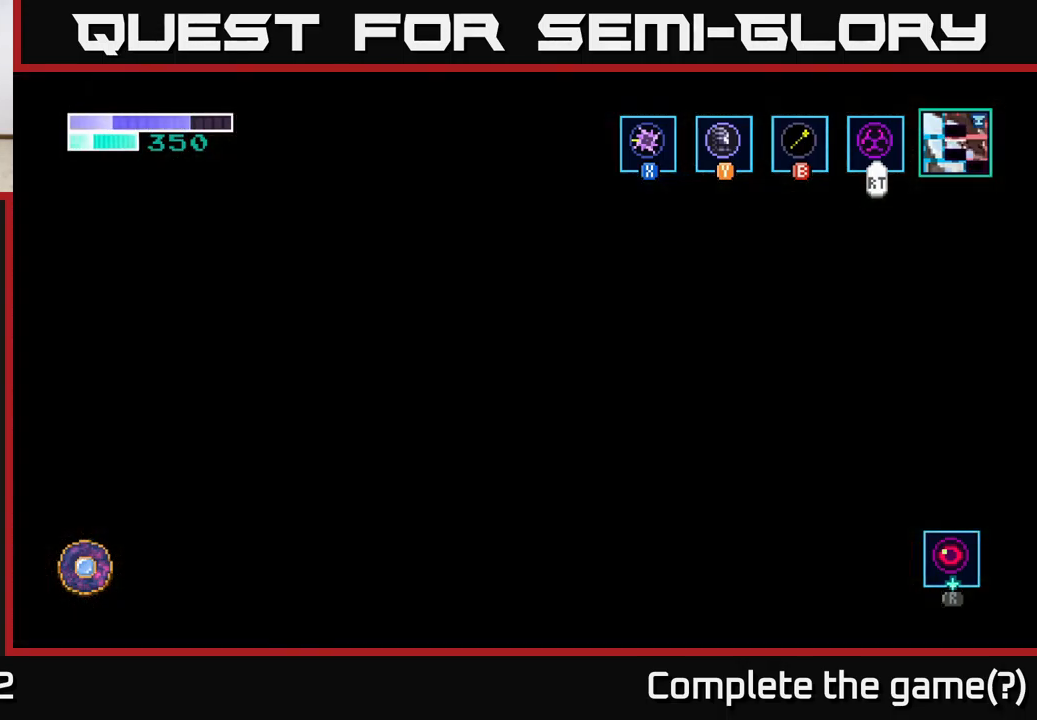
{"buttons": ["A"], "left_stick": "right", "right_stick": "center", "events": [[33, "A", "up"], [167, "A", "down"], [283, "A", "up"], [450, "A", "down"]]}
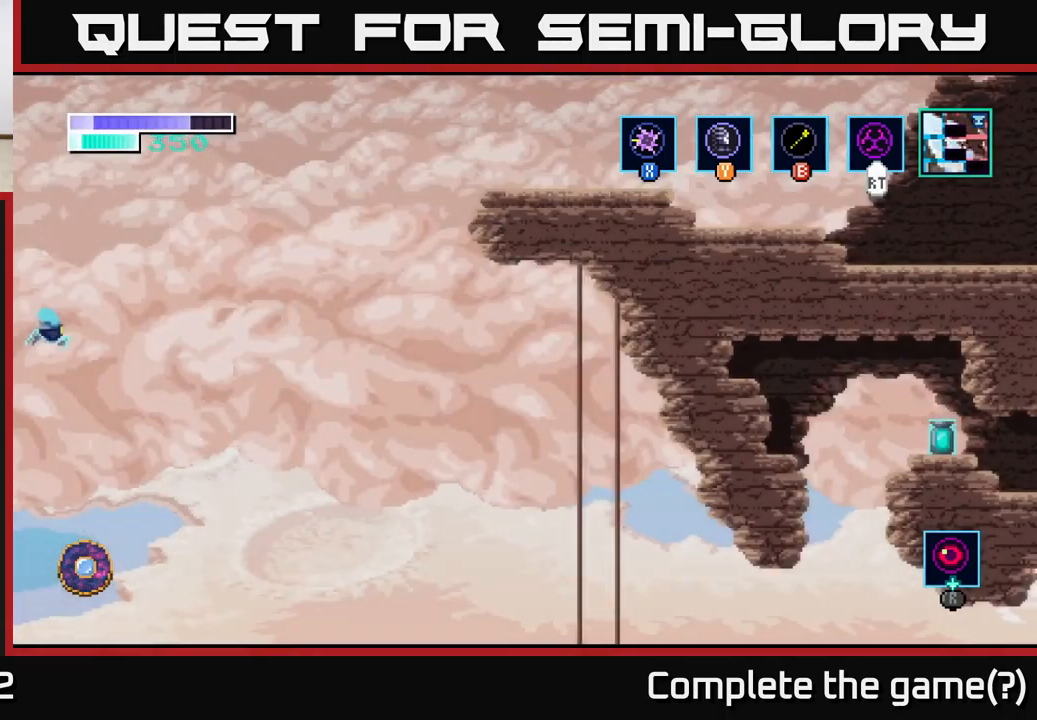
{"buttons": ["A"], "left_stick": "right", "right_stick": "center", "events": [[83, "A", "up"], [233, "A", "down"], [383, "A", "up"], [483, "A", "down"]]}
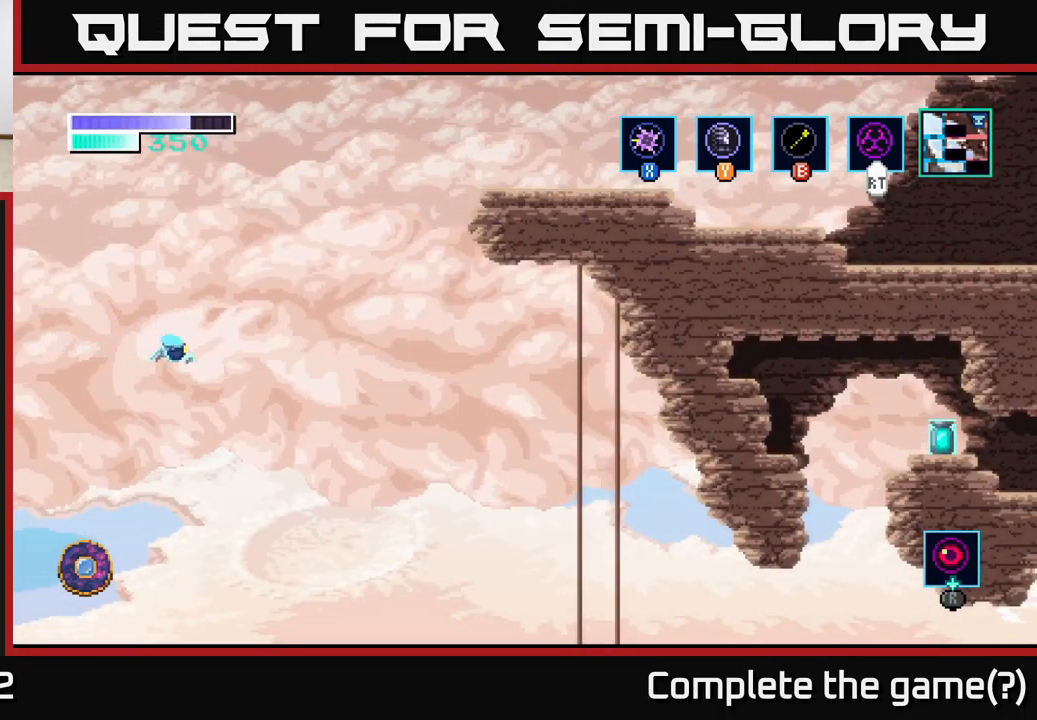
{"buttons": [], "left_stick": "right", "right_stick": "center", "events": [[133, "A", "up"], [283, "A", "down"], [433, "A", "up"]]}
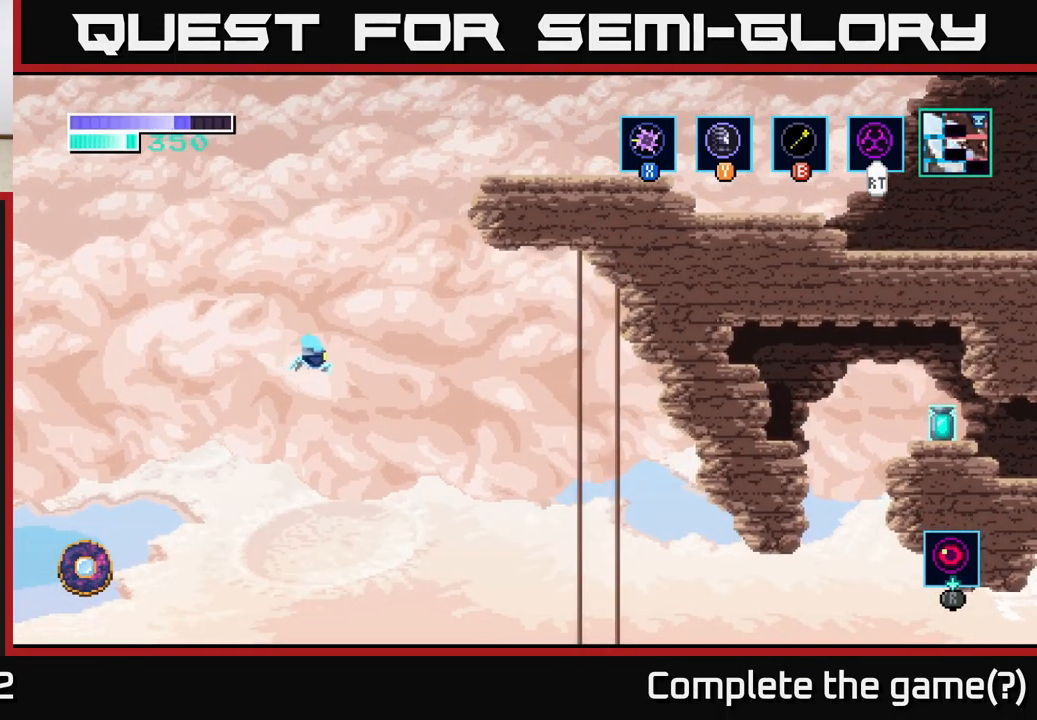
{"buttons": ["A"], "left_stick": "right", "right_stick": "center", "events": [[100, "A", "down"], [267, "A", "up"], [417, "A", "down"]]}